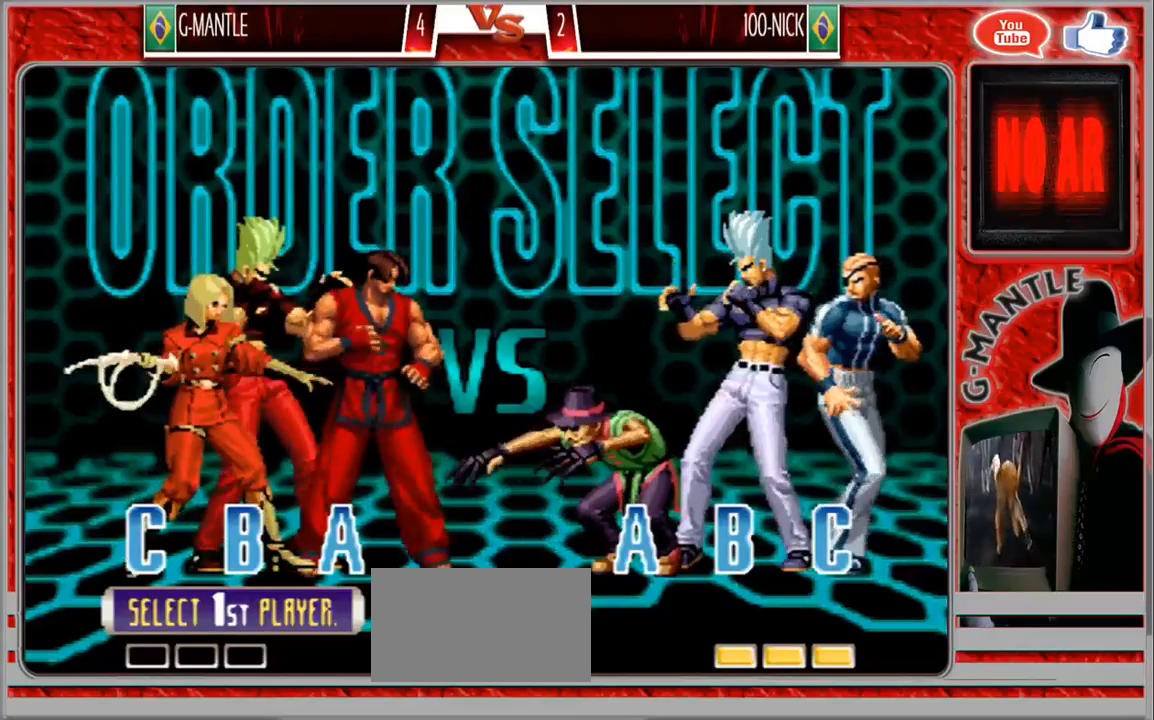
Gameplay with a controller (arcade stick); each line is a JSON object with the inputs held at the frame after it (dt_ms = milliseconds from this image to that frame). "events" lists button and stick changes between this image and that frame as [ms after this image, input, new state], when the widget could be followed in between. Not read: A L3 R3 other_buttons.
{"dt_ms": 500, "buttons": [], "left_stick": "center", "events": []}
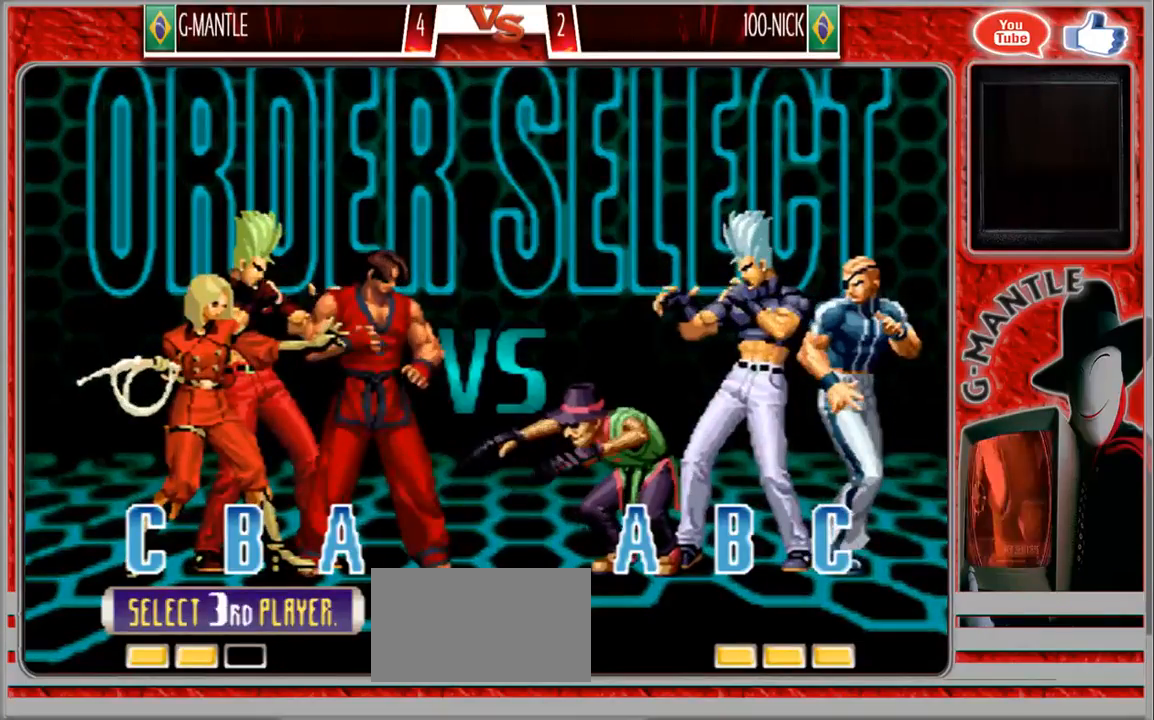
{"dt_ms": 500, "buttons": [], "left_stick": "center", "events": []}
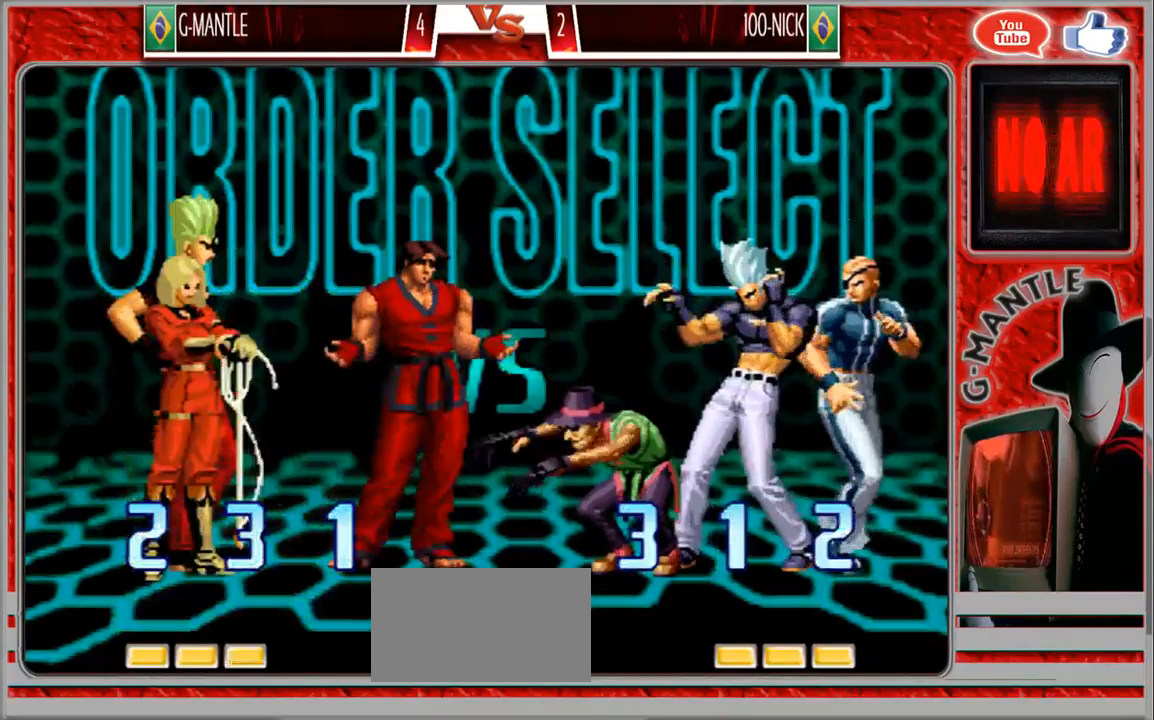
{"dt_ms": 500, "buttons": [], "left_stick": "center", "events": []}
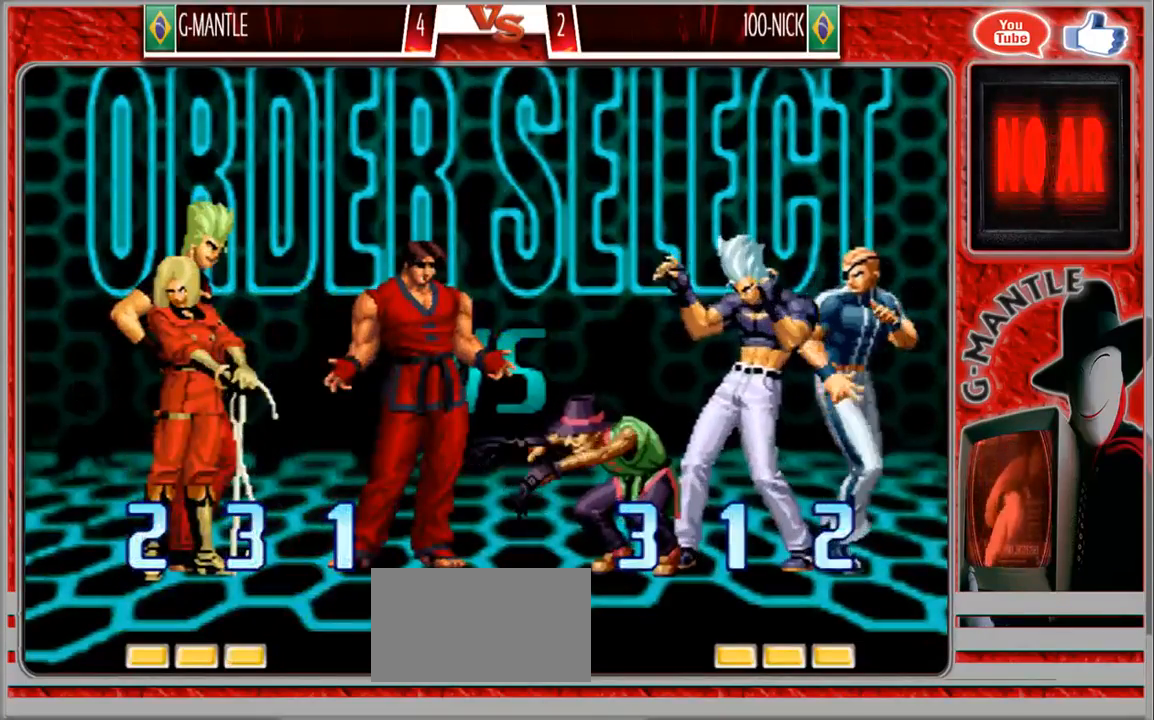
{"dt_ms": 500, "buttons": [], "left_stick": "center", "events": []}
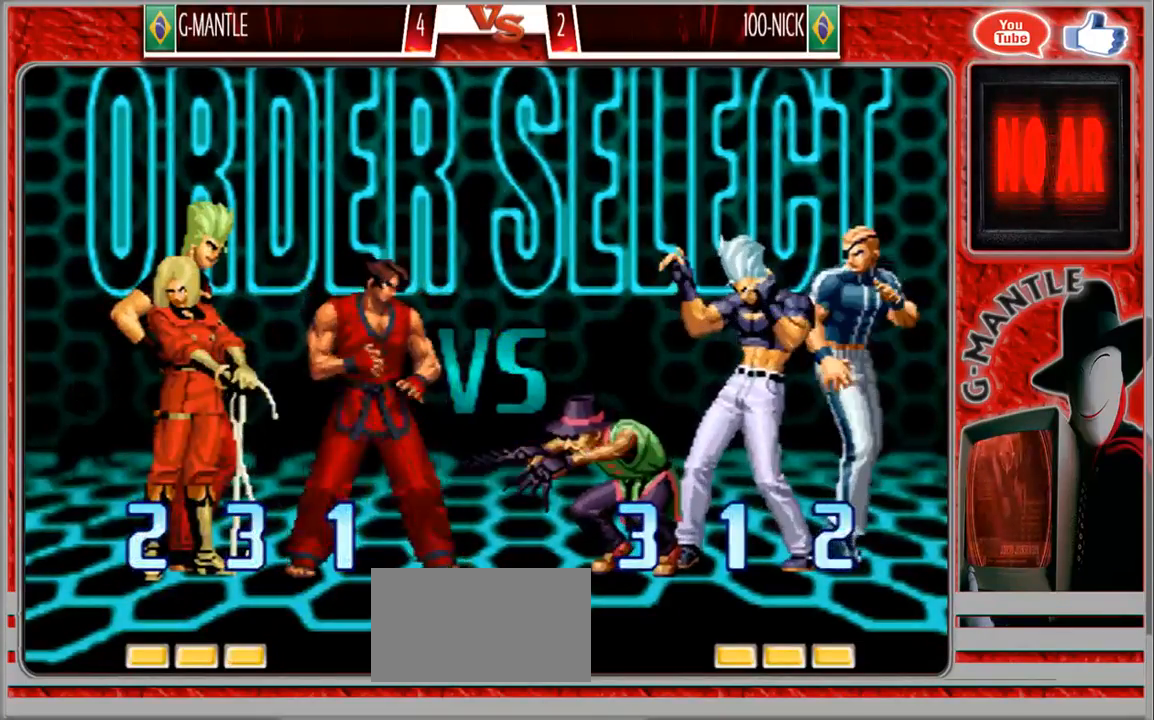
{"dt_ms": 500, "buttons": [], "left_stick": "center", "events": []}
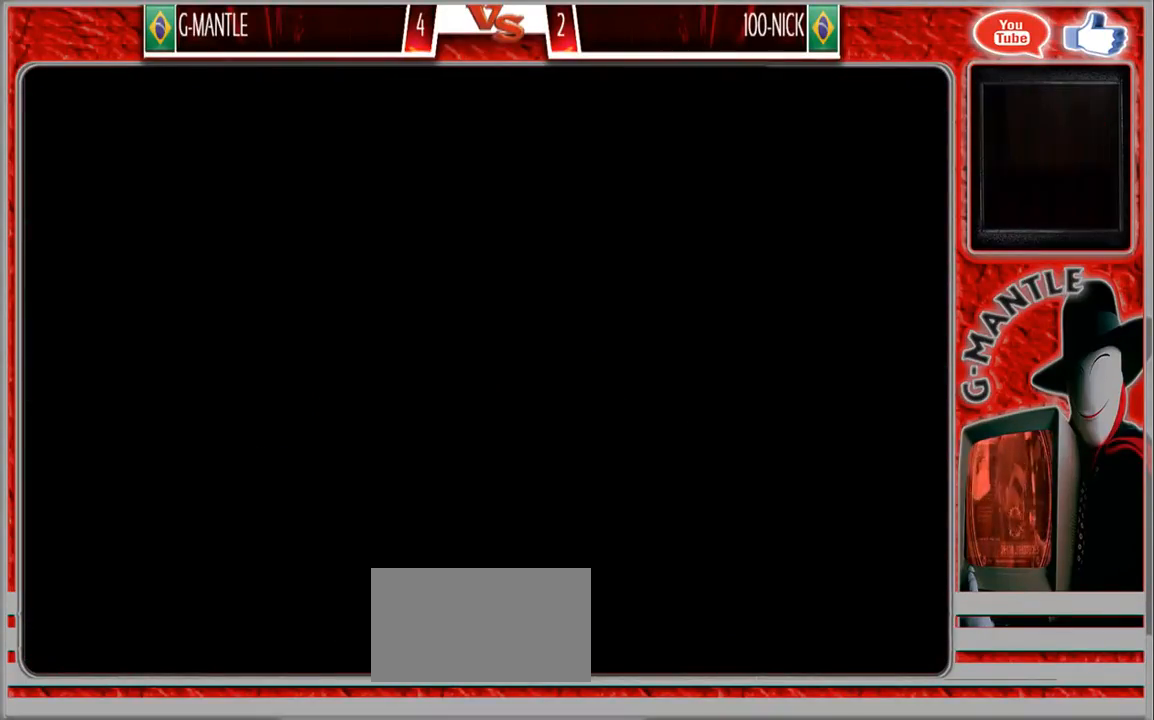
{"dt_ms": 1000, "buttons": [], "left_stick": "right", "events": [[917, "left_stick", "right"]]}
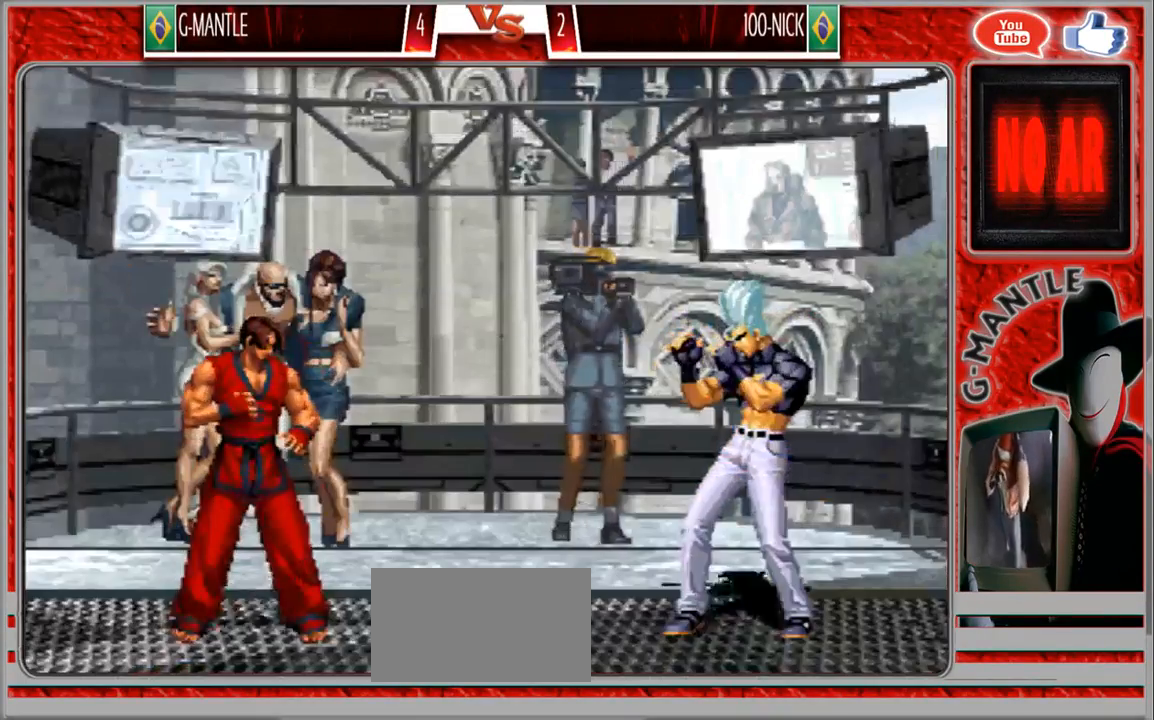
{"dt_ms": 500, "buttons": [], "left_stick": "center", "events": [[233, "left_stick", "center"]]}
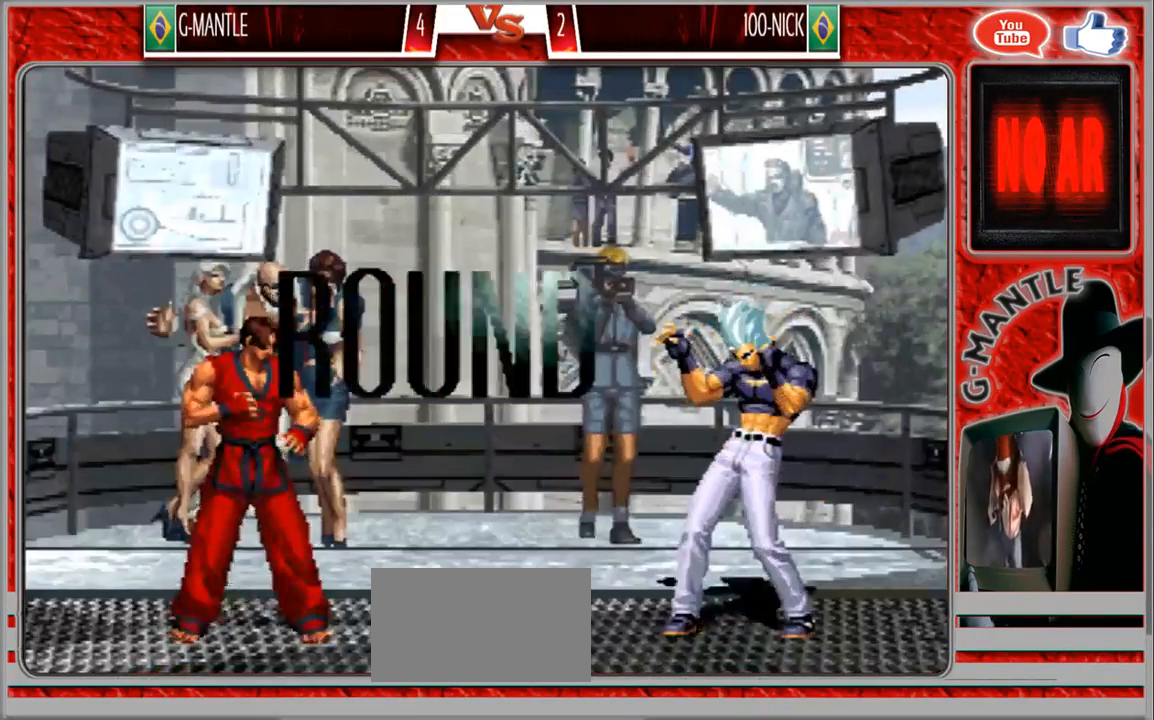
{"dt_ms": 500, "buttons": [], "left_stick": "center", "events": []}
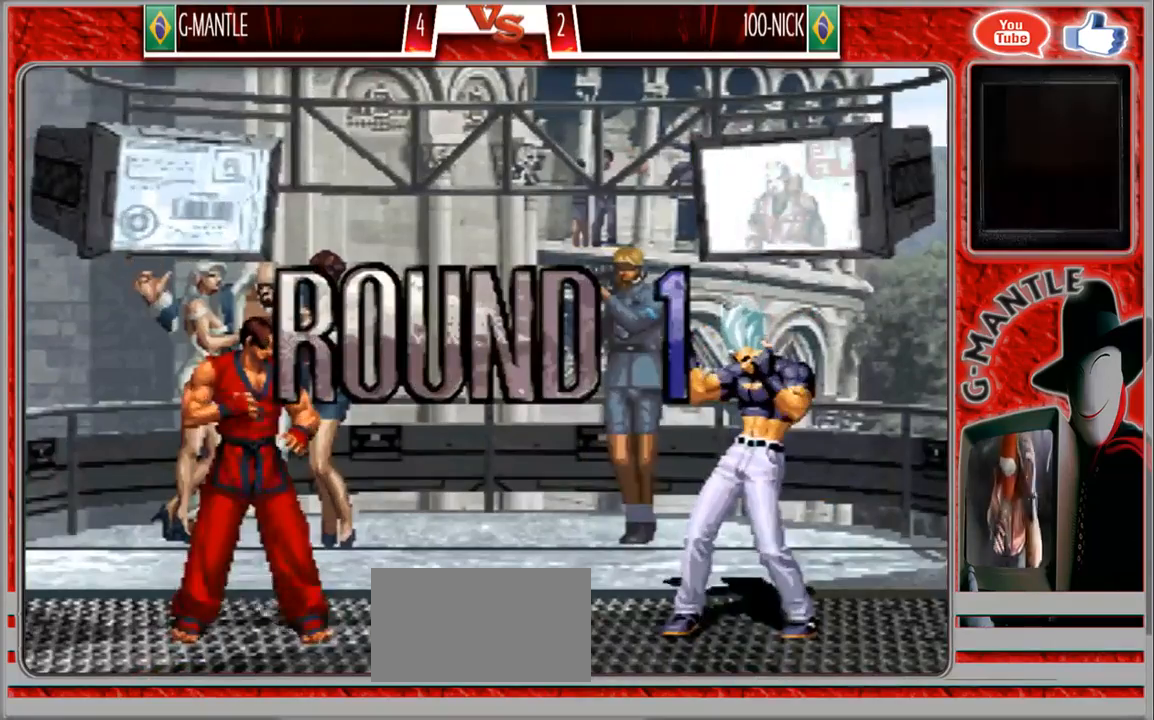
{"dt_ms": 500, "buttons": [], "left_stick": "center", "events": []}
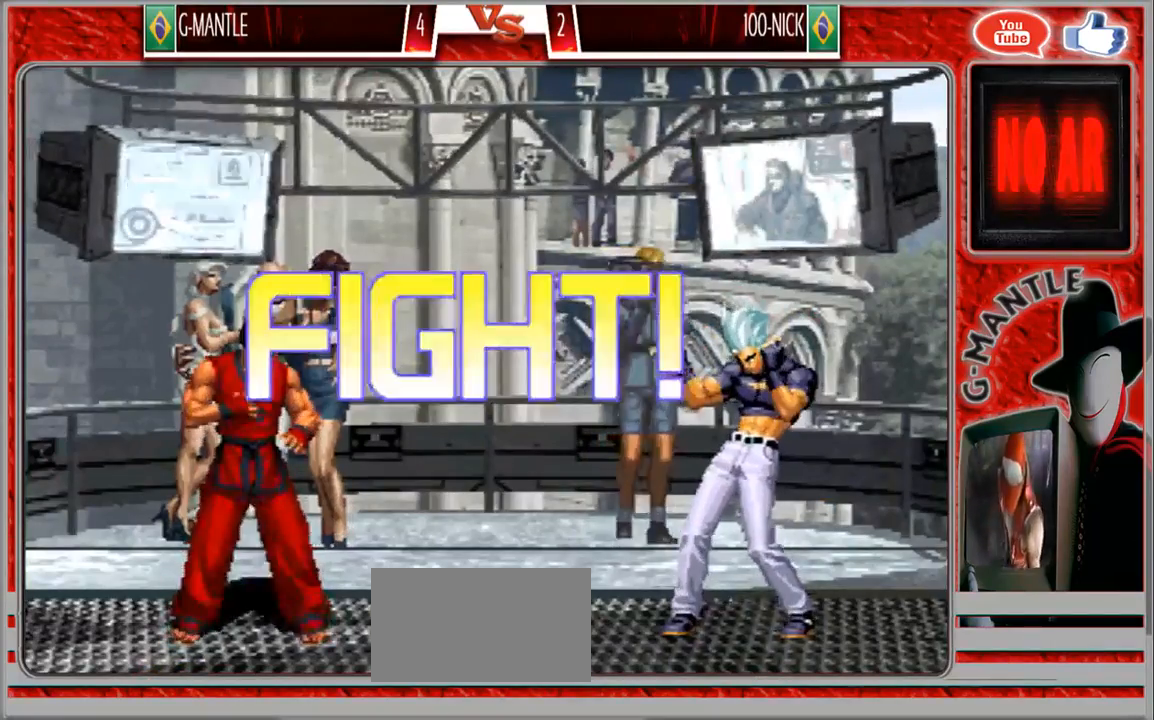
{"dt_ms": 500, "buttons": [], "left_stick": "right", "events": [[267, "left_stick", "down"], [400, "left_stick", "right"]]}
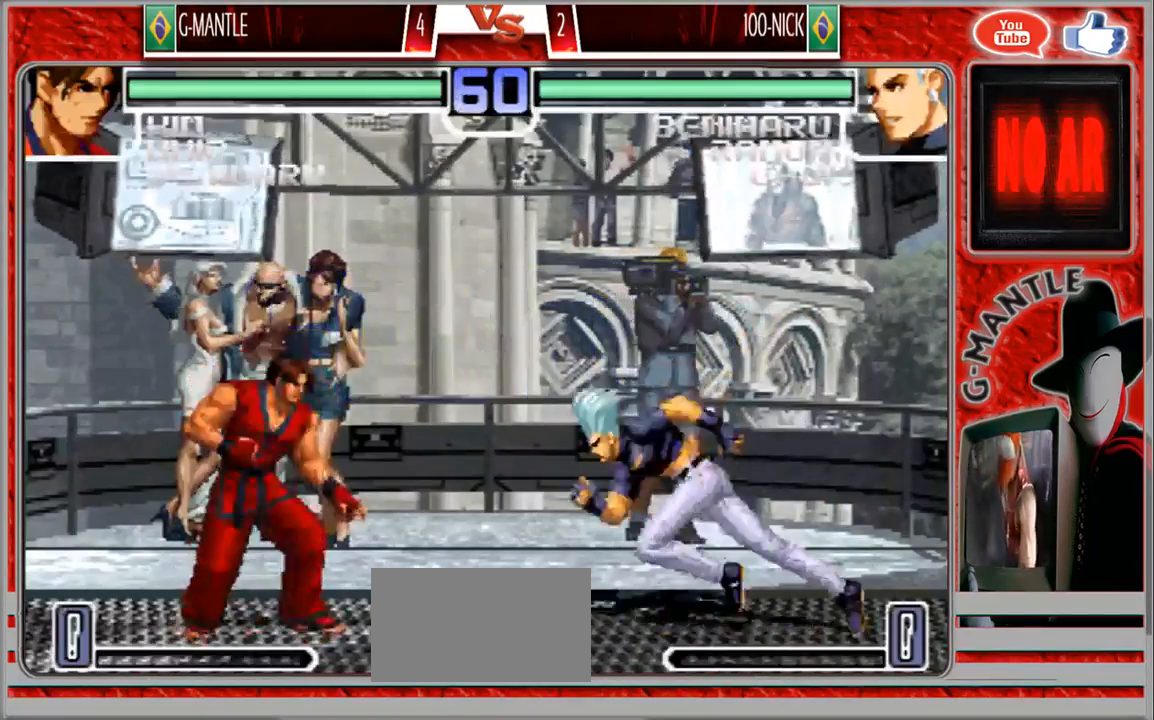
{"dt_ms": 500, "buttons": [], "left_stick": "center", "events": [[17, "left_stick", "center"]]}
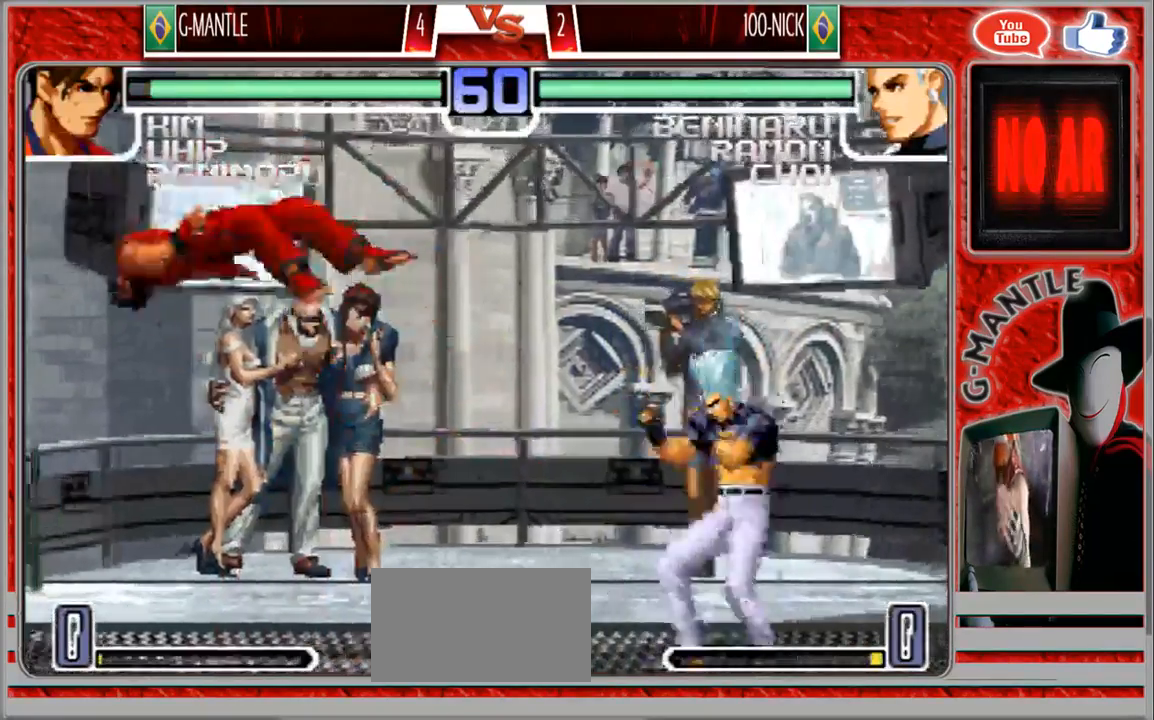
{"dt_ms": 500, "buttons": [], "left_stick": "left", "events": [[183, "left_stick", "left"]]}
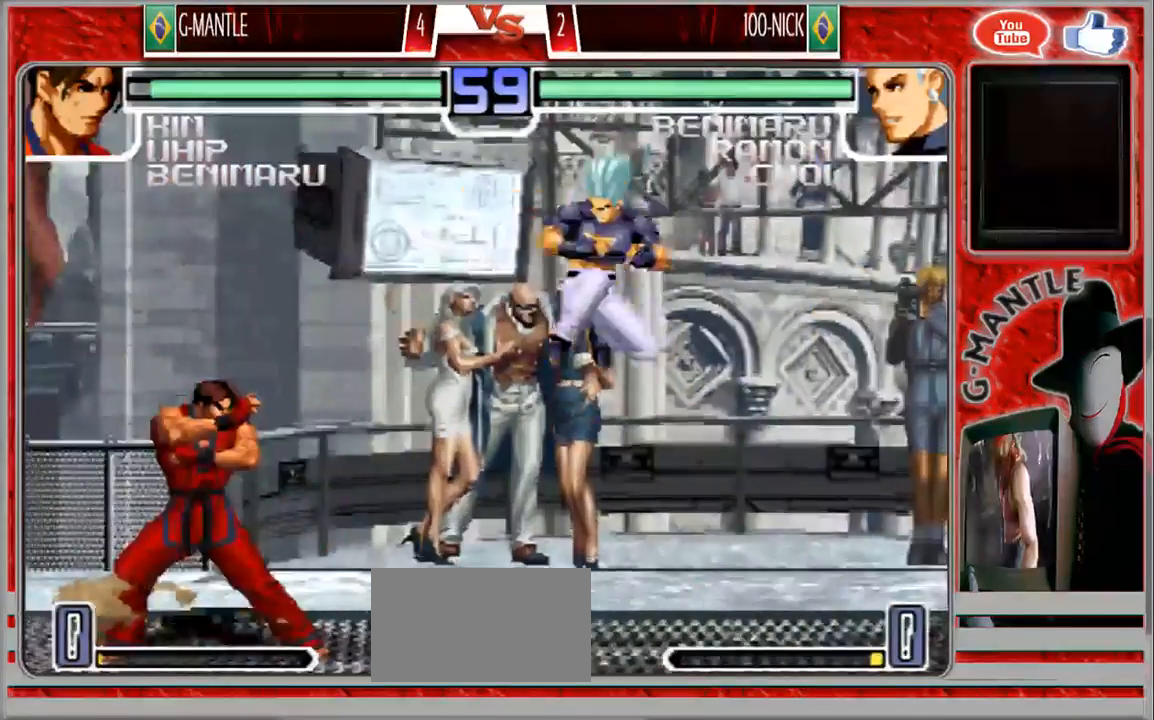
{"dt_ms": 1000, "buttons": [], "left_stick": "down-left"}
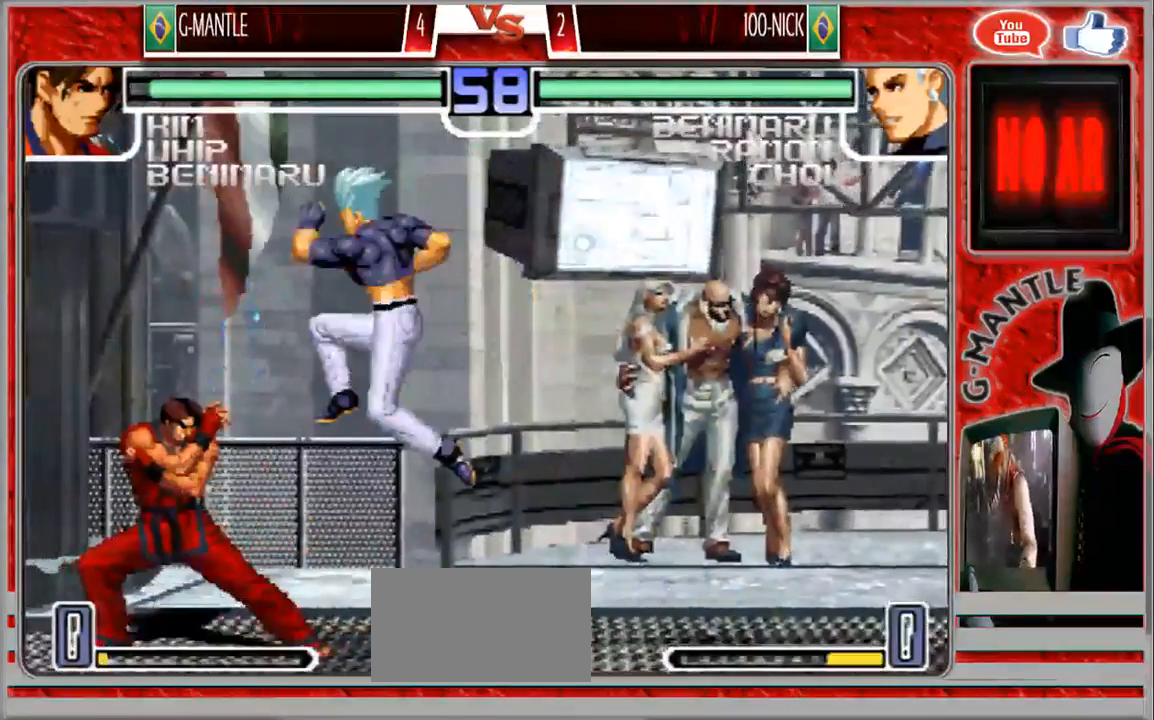
{"dt_ms": 1000, "buttons": [], "left_stick": "center"}
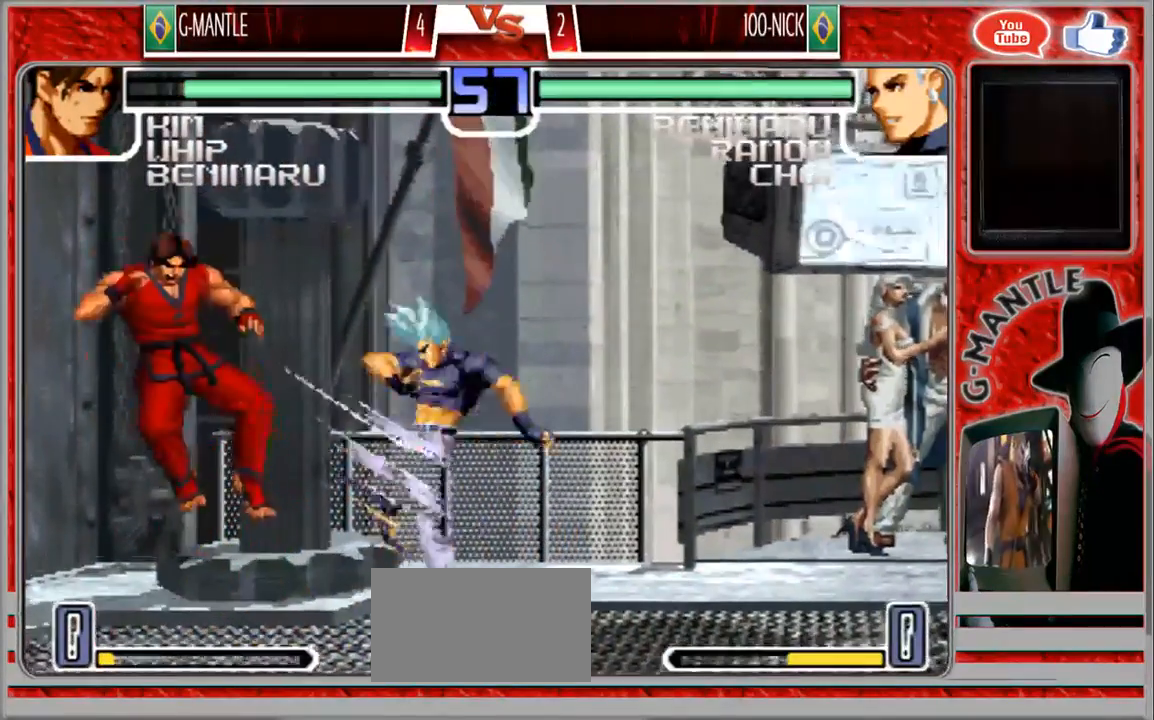
{"dt_ms": 500, "buttons": [], "left_stick": "center", "events": []}
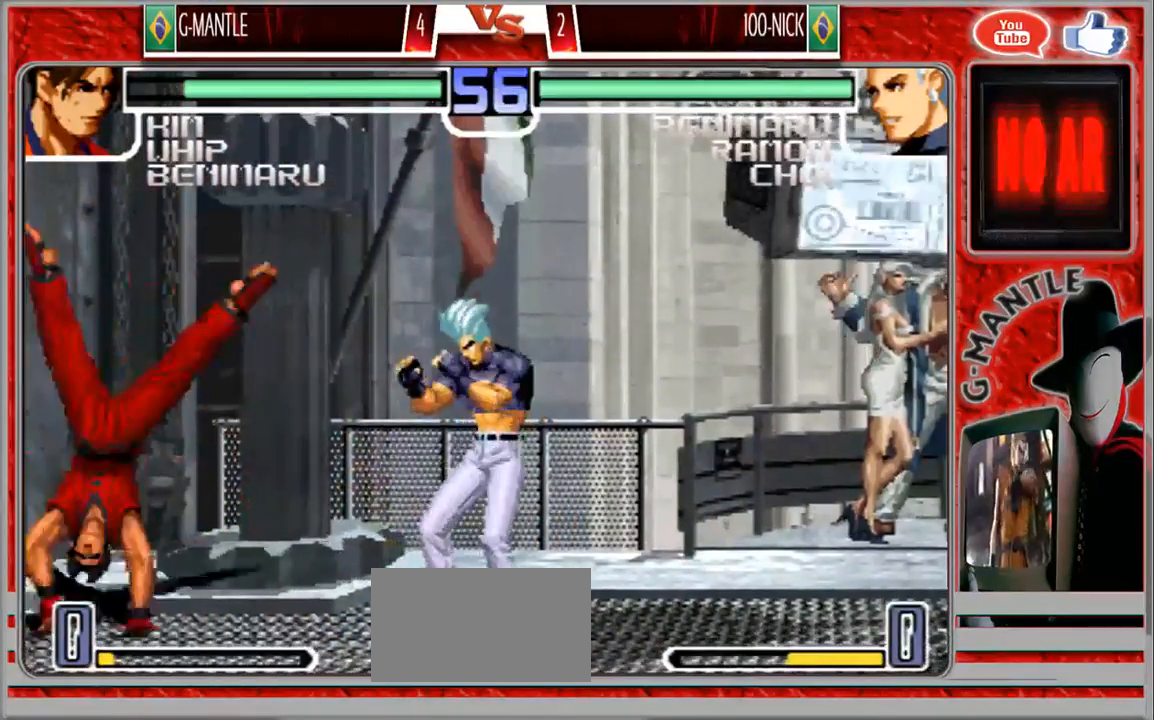
{"dt_ms": 500, "buttons": [], "left_stick": "up-left", "events": [[117, "left_stick", "down"], [267, "left_stick", "up-left"]]}
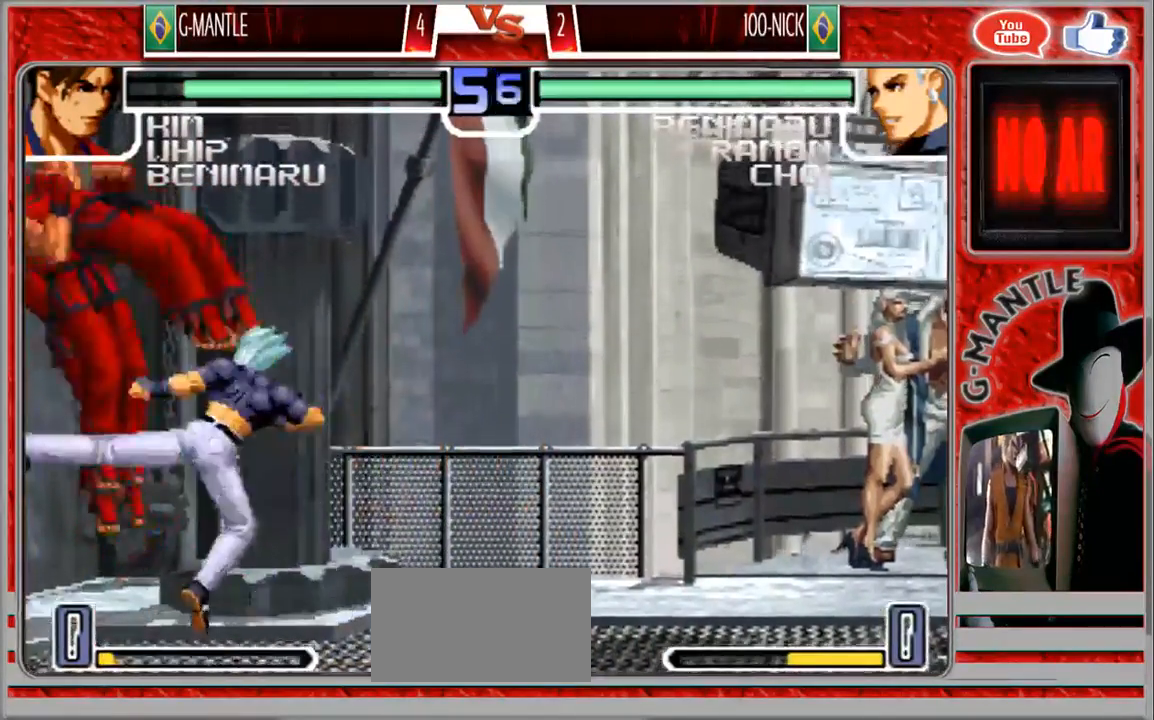
{"dt_ms": 500, "buttons": [], "left_stick": "right", "events": [[50, "left_stick", "center"], [400, "left_stick", "right"]]}
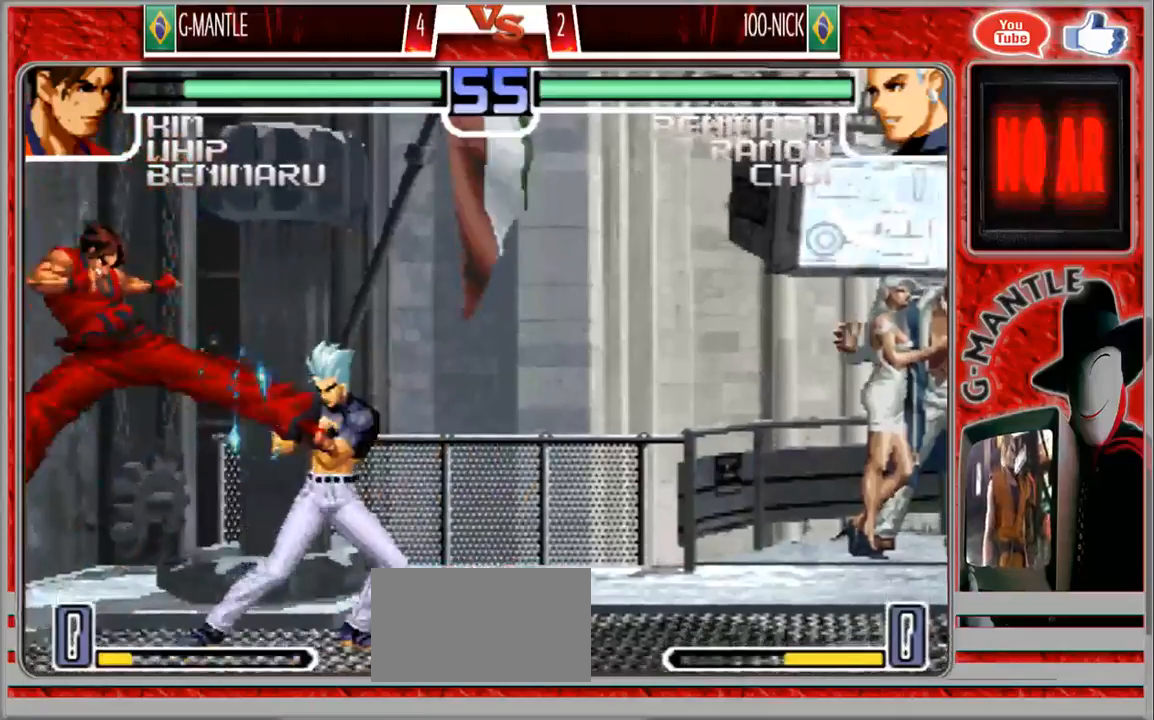
{"dt_ms": 500, "buttons": [], "left_stick": "center", "events": [[450, "left_stick", "center"]]}
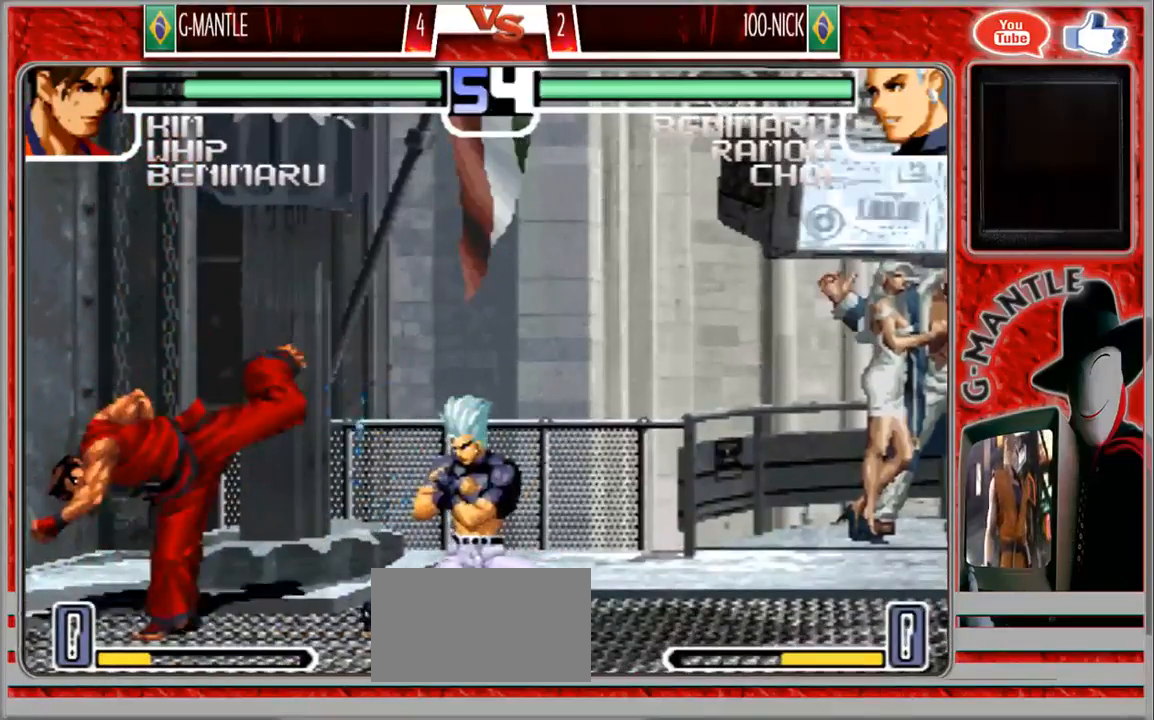
{"dt_ms": 500, "buttons": [], "left_stick": "up-right", "events": [[167, "left_stick", "down"], [267, "left_stick", "up-right"]]}
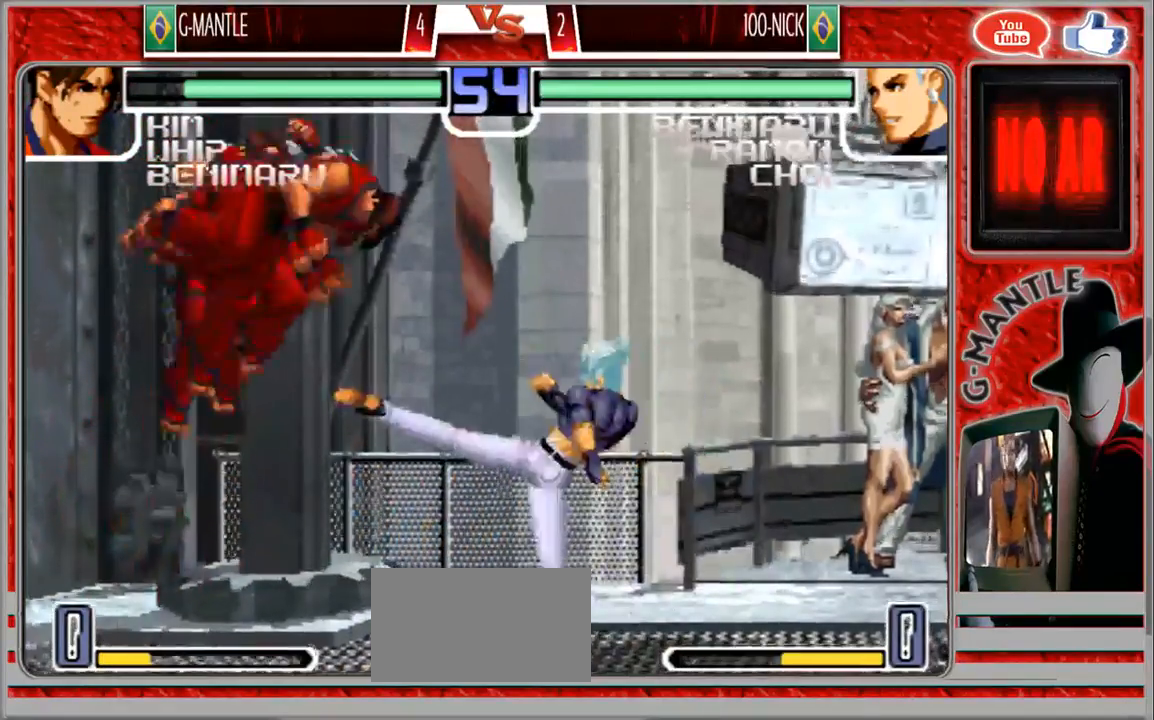
{"dt_ms": 500, "buttons": [], "left_stick": "center", "events": [[133, "left_stick", "center"]]}
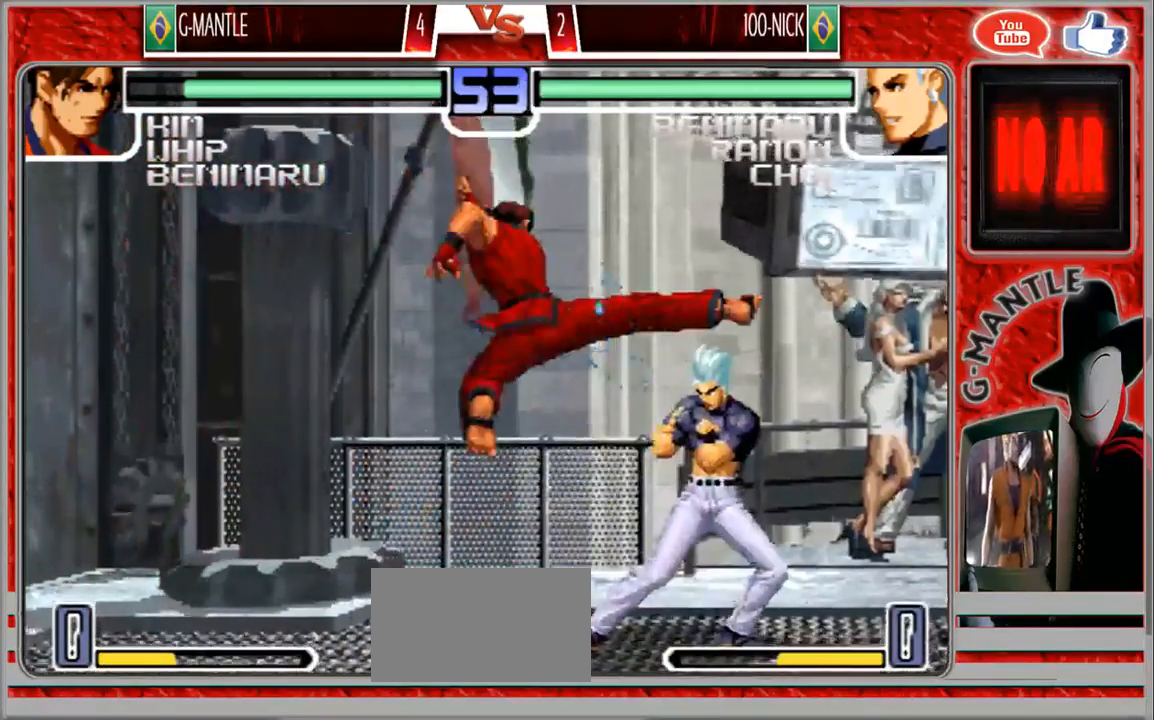
{"dt_ms": 500, "buttons": [], "left_stick": "center", "events": [[67, "left_stick", "right"], [183, "left_stick", "center"]]}
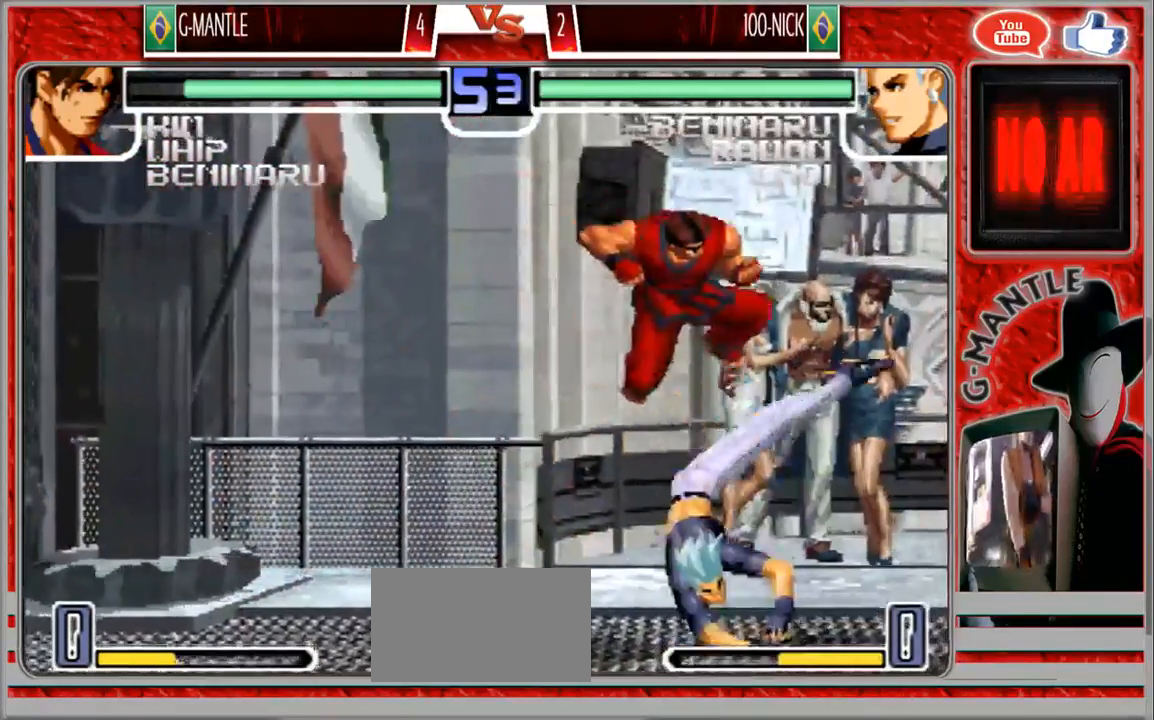
{"dt_ms": 500, "buttons": [], "left_stick": "down"}
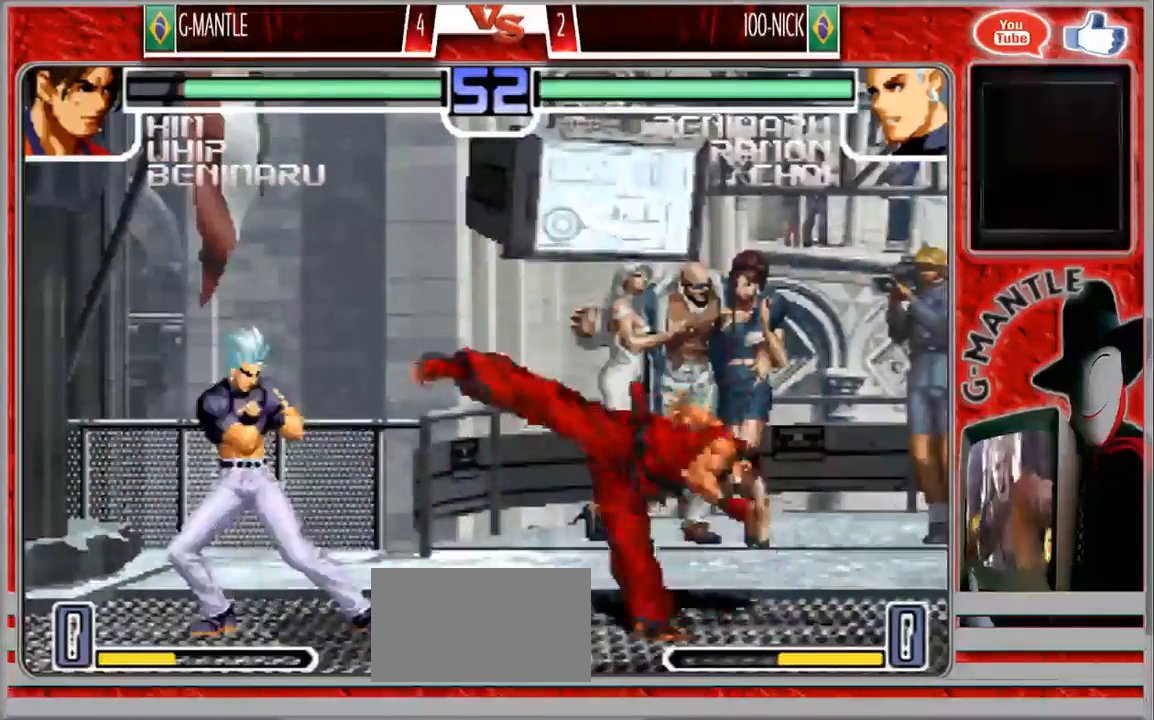
{"dt_ms": 500, "buttons": [], "left_stick": "down-right", "events": [[133, "left_stick", "right"], [183, "left_stick", "center"], [350, "left_stick", "down-right"]]}
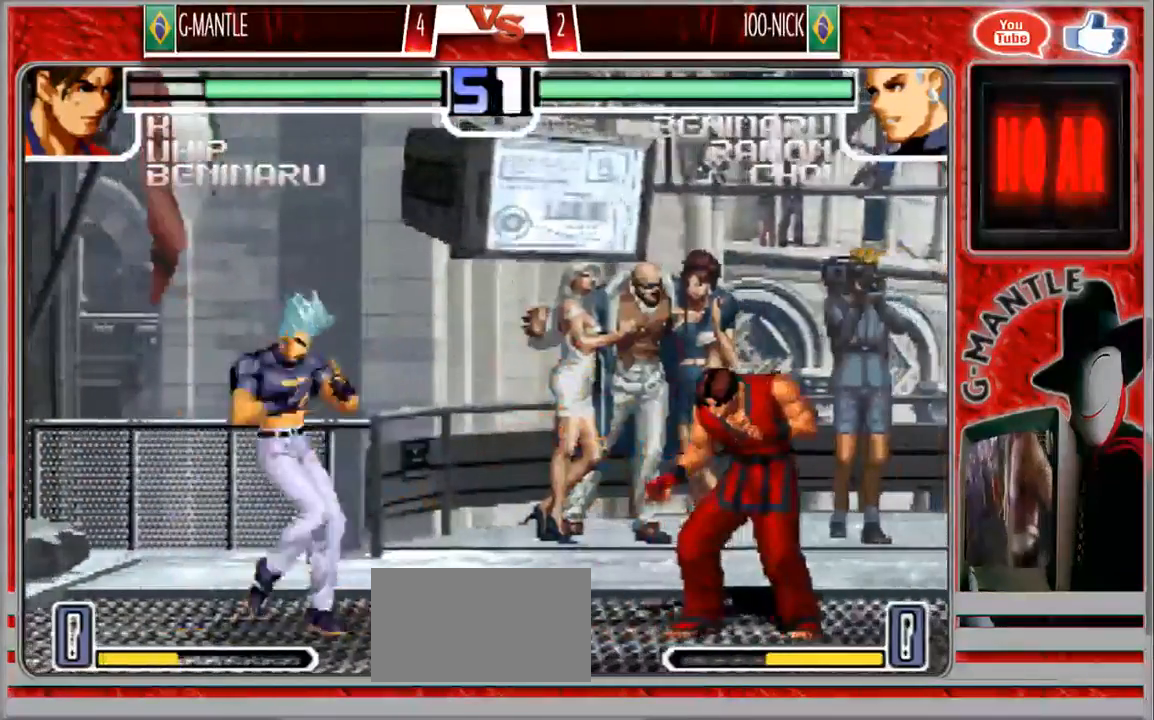
{"dt_ms": 500, "buttons": [], "left_stick": "down-left"}
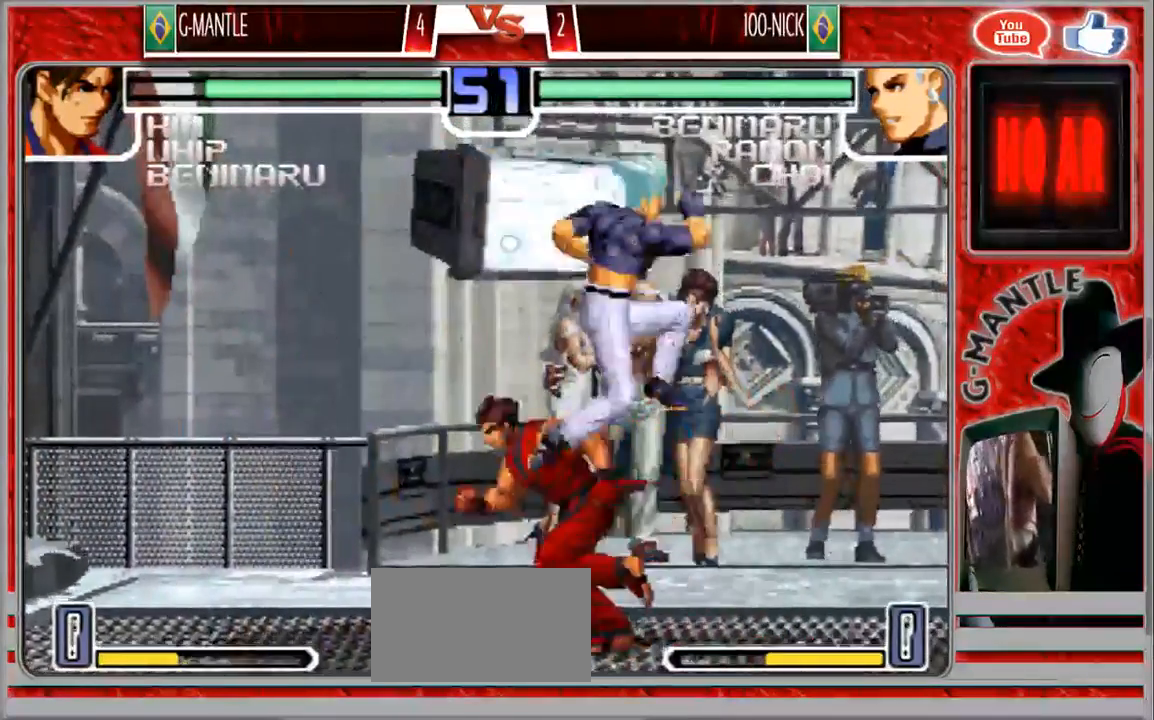
{"dt_ms": 1000, "buttons": [], "left_stick": "down-left"}
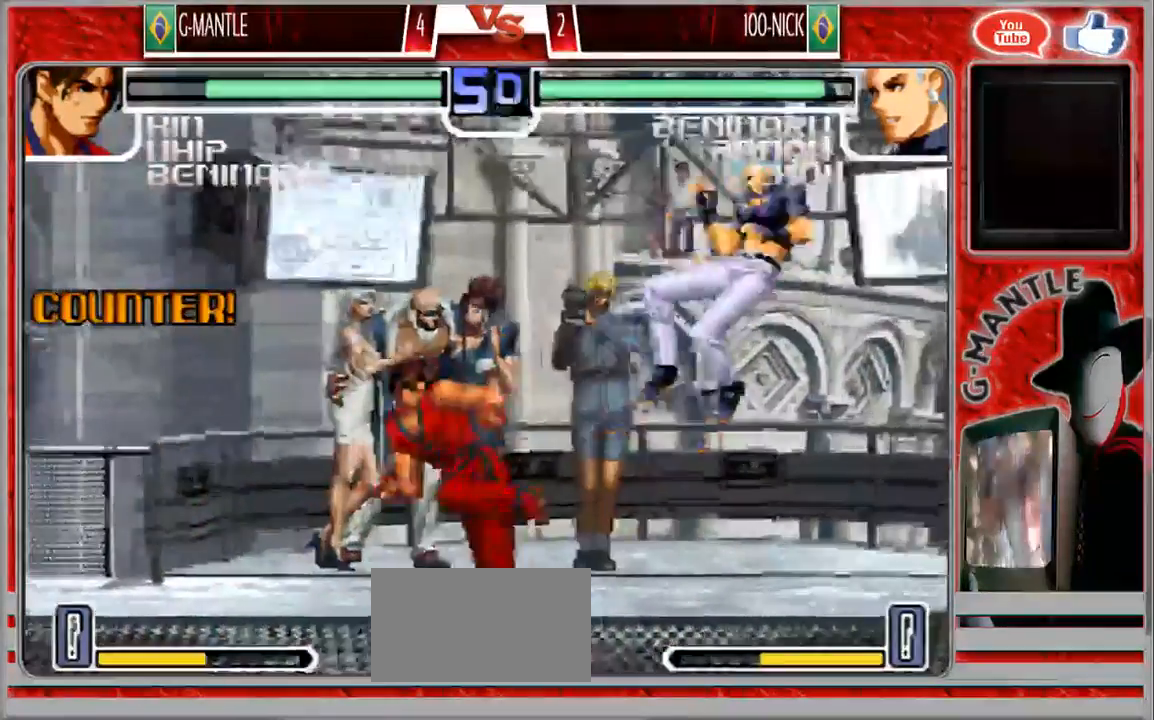
{"dt_ms": 1000, "buttons": [], "left_stick": "center"}
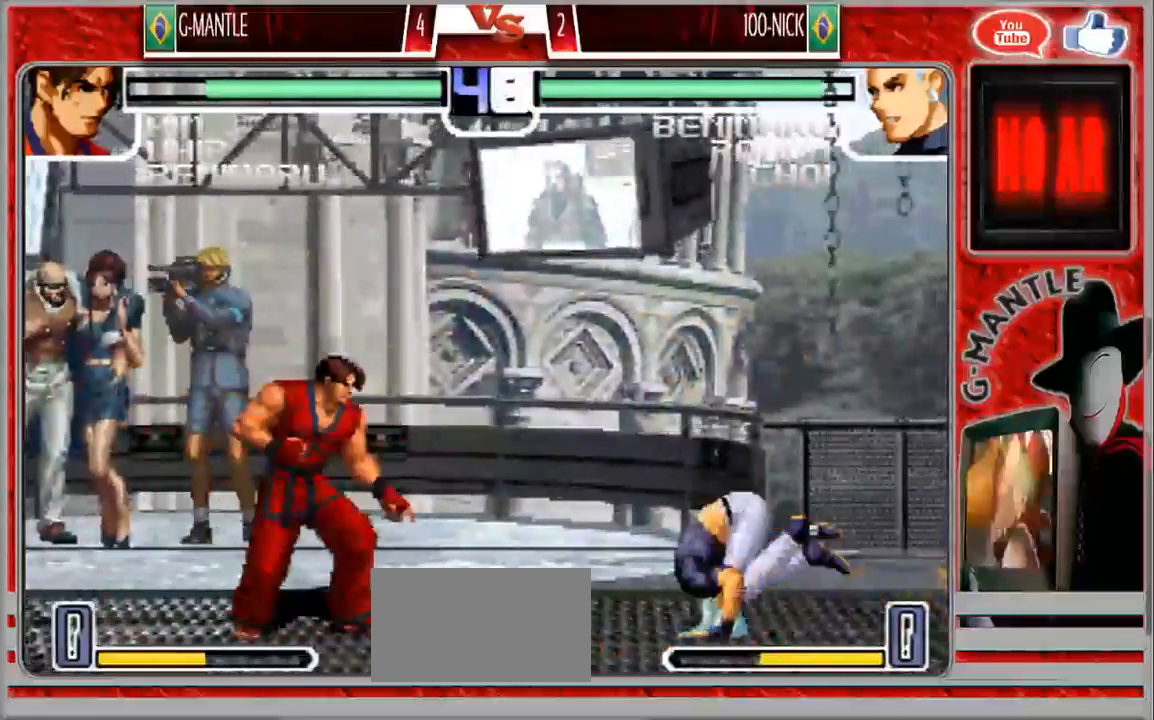
{"dt_ms": 500, "buttons": [], "left_stick": "right", "events": [[300, "left_stick", "right"]]}
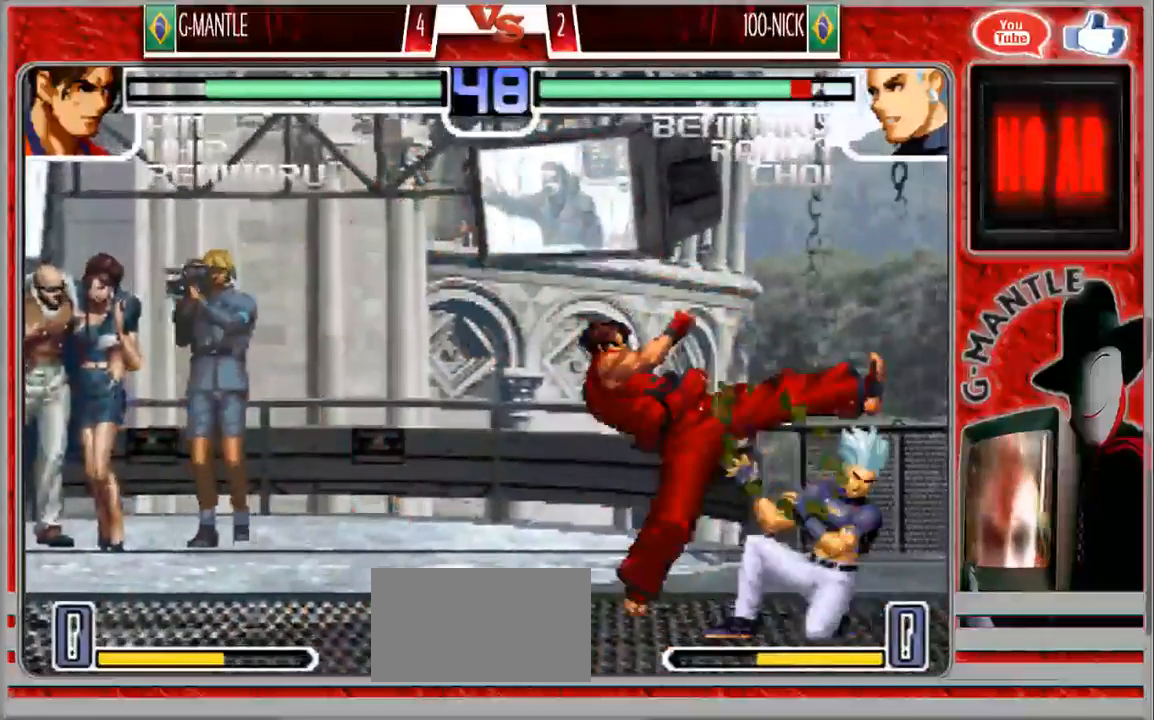
{"dt_ms": 500, "buttons": [], "left_stick": "down", "events": [[367, "left_stick", "down"]]}
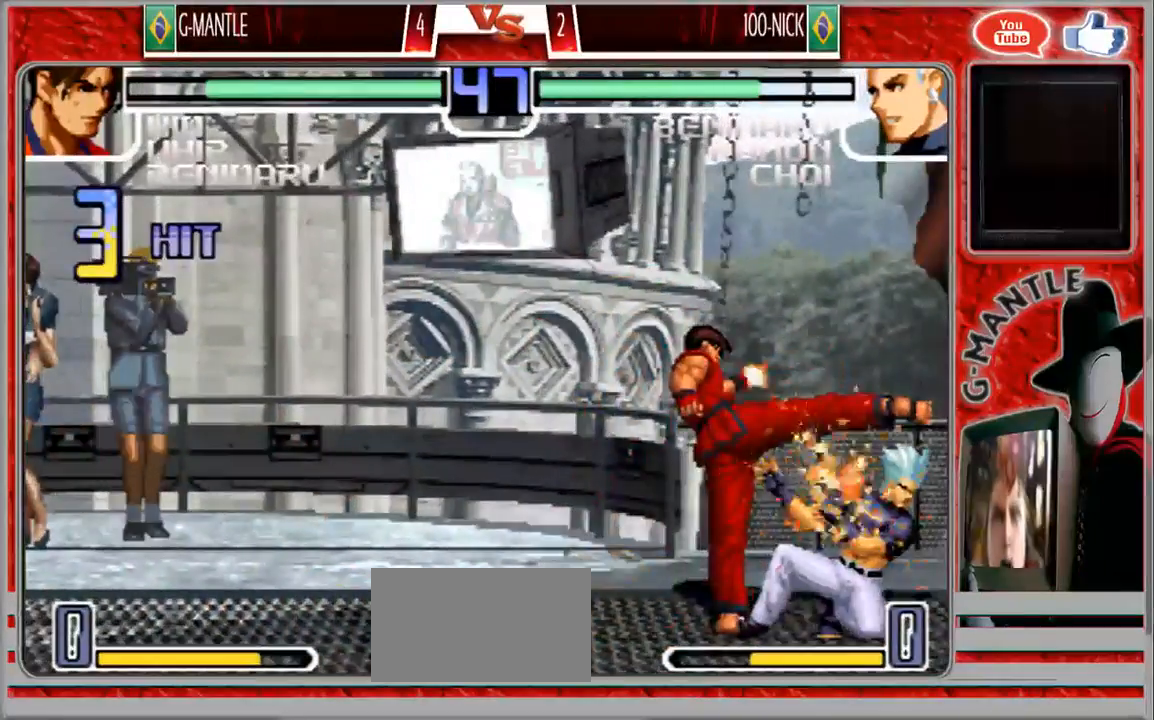
{"dt_ms": 500, "buttons": [], "left_stick": "up-right", "events": [[50, "left_stick", "left"], [133, "left_stick", "up"], [350, "left_stick", "up-right"]]}